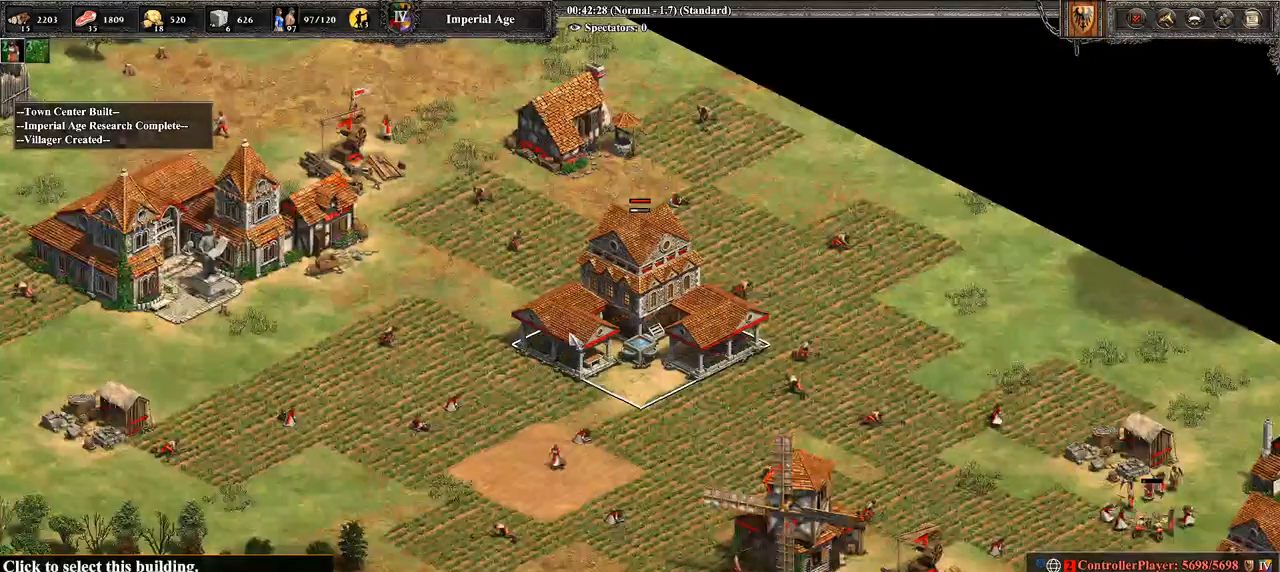
Gameplay with a controller (PlayStation layout); each line is a JSON object with the inputs held at the frame after it. "events" lists button and stick changes between this image and that frame as [ms after this image, input, new state], when the widget could be followed in between.
{"buttons": [], "left_stick": "center", "right_stick": "center", "events": [[71, "L2", "down"], [71, "TRIANGLE", "up"], [143, "TRIANGLE", "down"], [179, "L2", "up"], [214, "TRIANGLE", "up"], [286, "L2", "down"], [286, "TRIANGLE", "down"], [321, "L2", "up"], [393, "TRIANGLE", "up"], [429, "L2", "down"], [429, "TRIANGLE", "down"], [500, "L2", "up"], [500, "TRIANGLE", "up"]]}
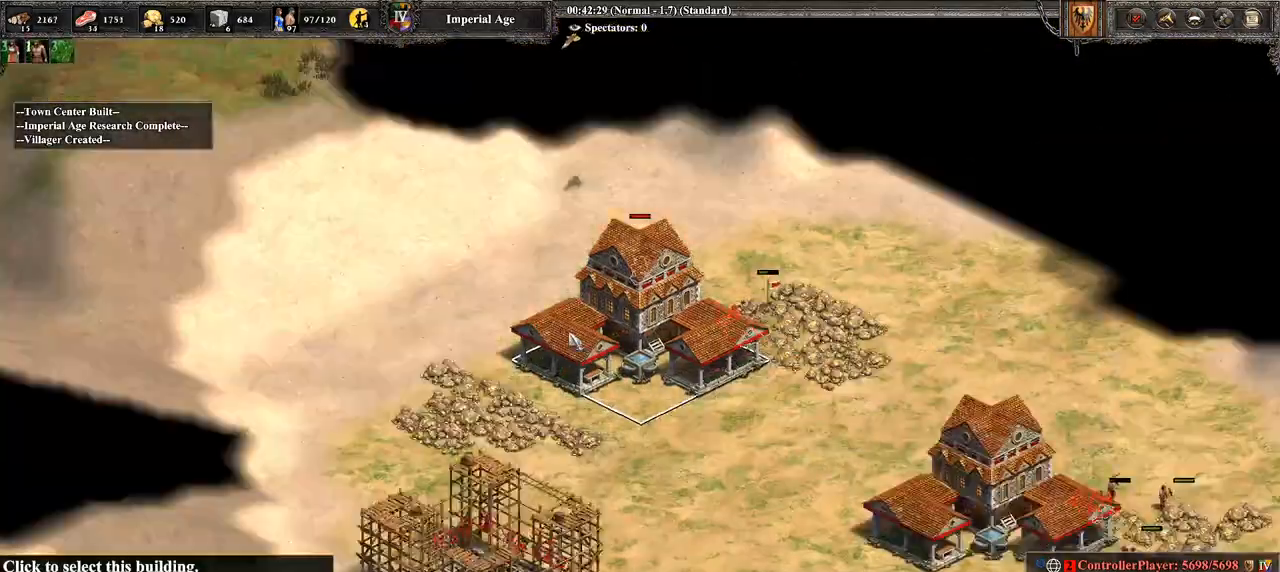
{"buttons": [], "left_stick": "center", "right_stick": "center", "events": [[36, "L2", "down"], [107, "L2", "up"], [107, "TRIANGLE", "down"], [214, "TRIANGLE", "up"], [250, "L2", "down"], [250, "TRIANGLE", "down"], [357, "L2", "up"], [357, "TRIANGLE", "up"], [393, "TRIANGLE", "down"], [500, "TRIANGLE", "up"]]}
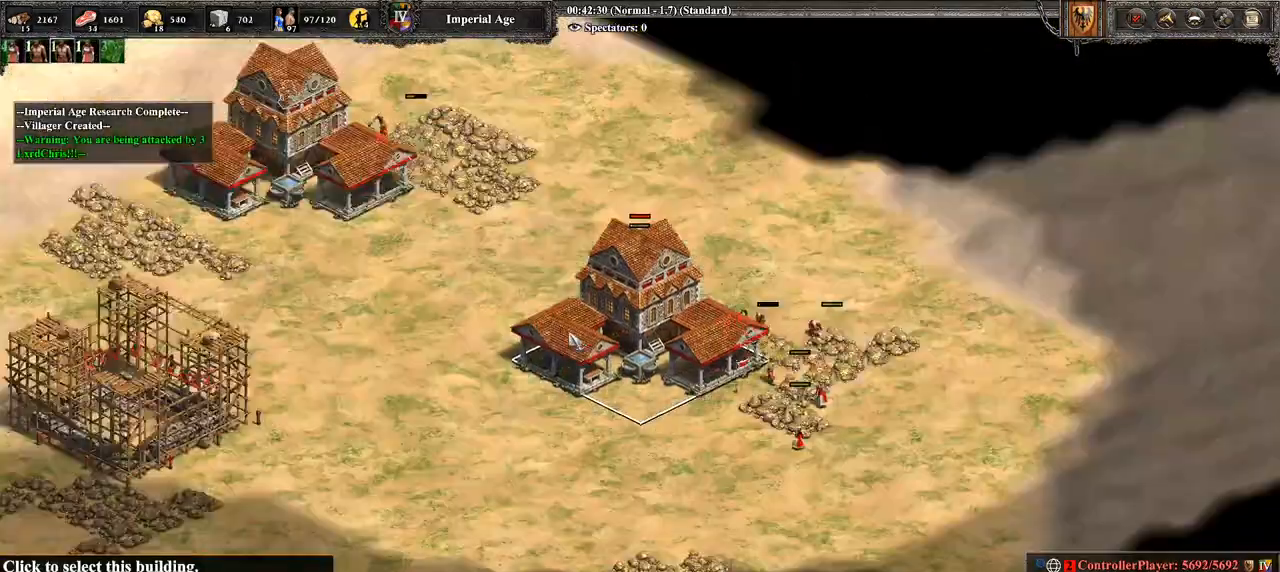
{"buttons": ["TRIANGLE"], "left_stick": "center", "right_stick": "center", "events": [[71, "L2", "down"], [71, "TRIANGLE", "down"], [107, "L2", "up"], [107, "TRIANGLE", "up"], [179, "L2", "down"], [214, "L2", "up"], [214, "TRIANGLE", "down"], [321, "L2", "down"], [321, "TRIANGLE", "up"], [357, "L2", "up"], [357, "TRIANGLE", "down"]]}
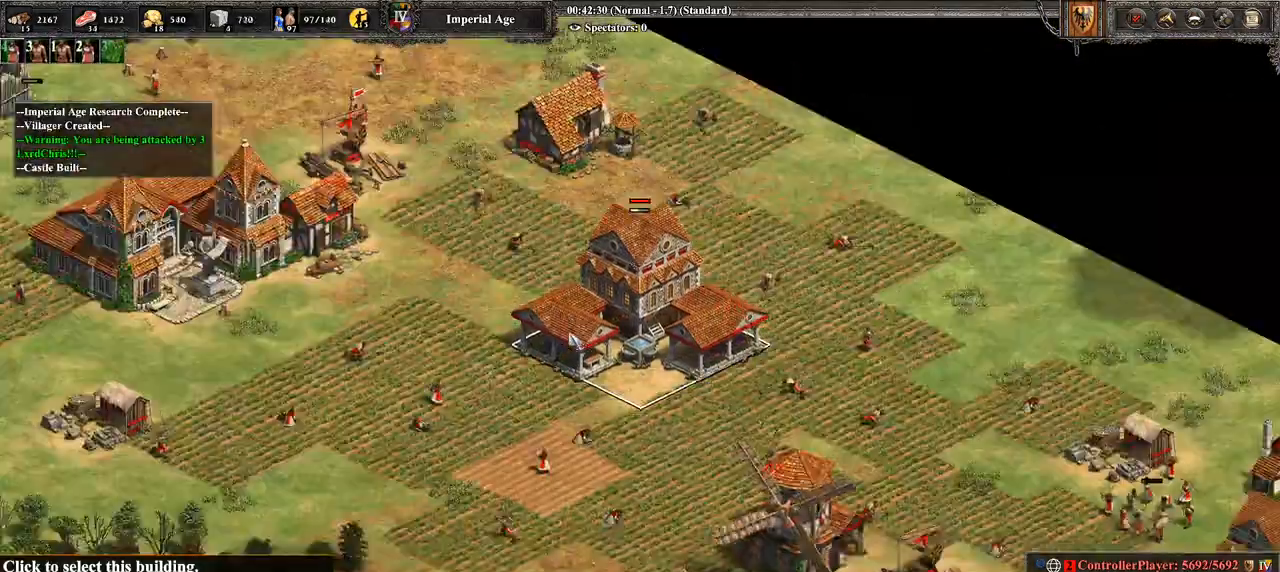
{"buttons": ["TRIANGLE", "L2"], "left_stick": "center", "right_stick": "center", "events": [[71, "L2", "down"], [143, "L2", "up"], [143, "TRIANGLE", "up"], [179, "TRIANGLE", "down"], [214, "L2", "down"], [286, "L2", "up"], [286, "TRIANGLE", "up"], [321, "L2", "down"], [321, "TRIANGLE", "down"], [429, "L2", "up"], [429, "TRIANGLE", "up"], [464, "L2", "down"], [464, "TRIANGLE", "down"]]}
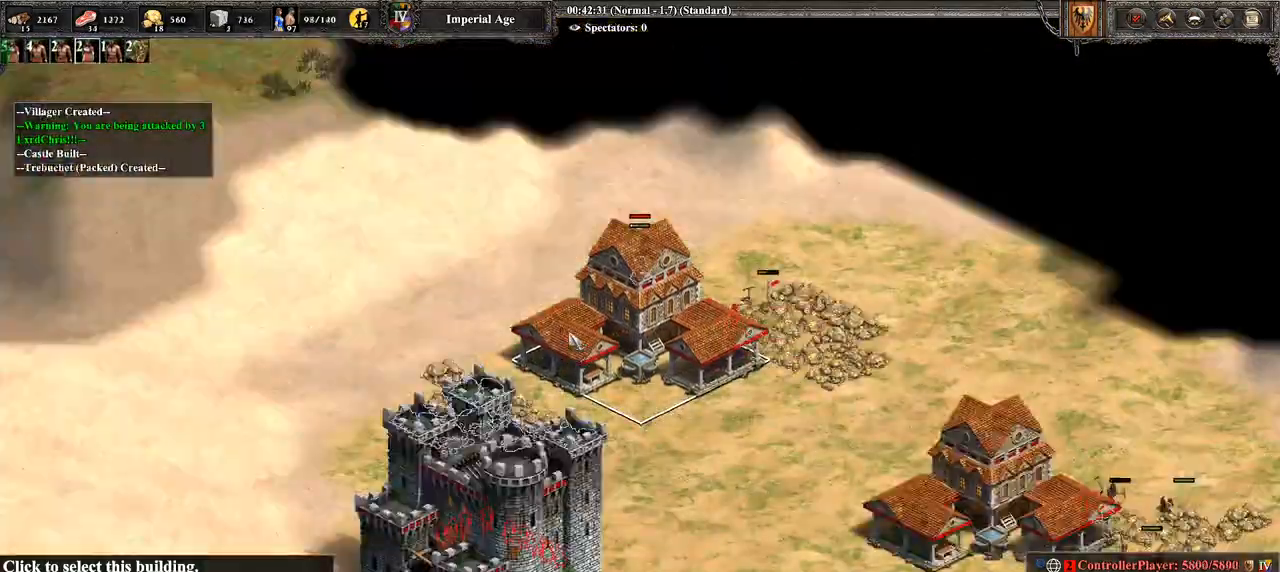
{"buttons": [], "left_stick": "center", "right_stick": "center", "events": [[36, "L2", "up"], [71, "TRIANGLE", "up"], [143, "L2", "down"], [143, "TRIANGLE", "down"], [179, "L2", "up"], [250, "L2", "down"], [250, "TRIANGLE", "up"], [286, "TRIANGLE", "down"], [357, "L2", "up"], [393, "L2", "down"], [393, "TRIANGLE", "up"], [464, "L2", "up"]]}
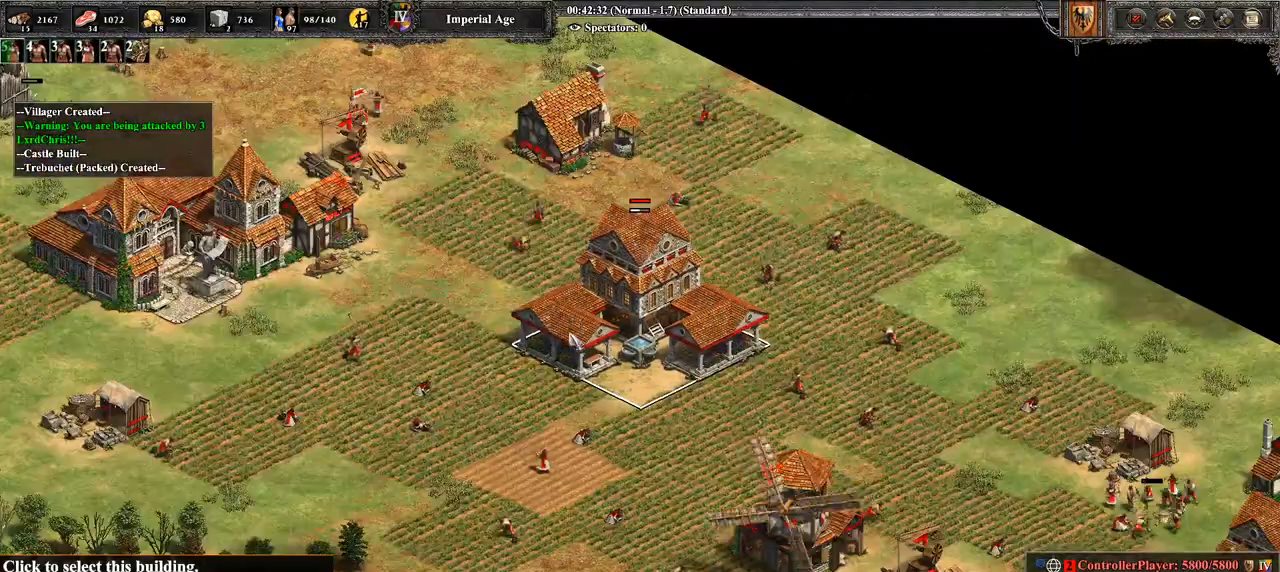
{"buttons": [], "left_stick": "center", "right_stick": "center", "events": []}
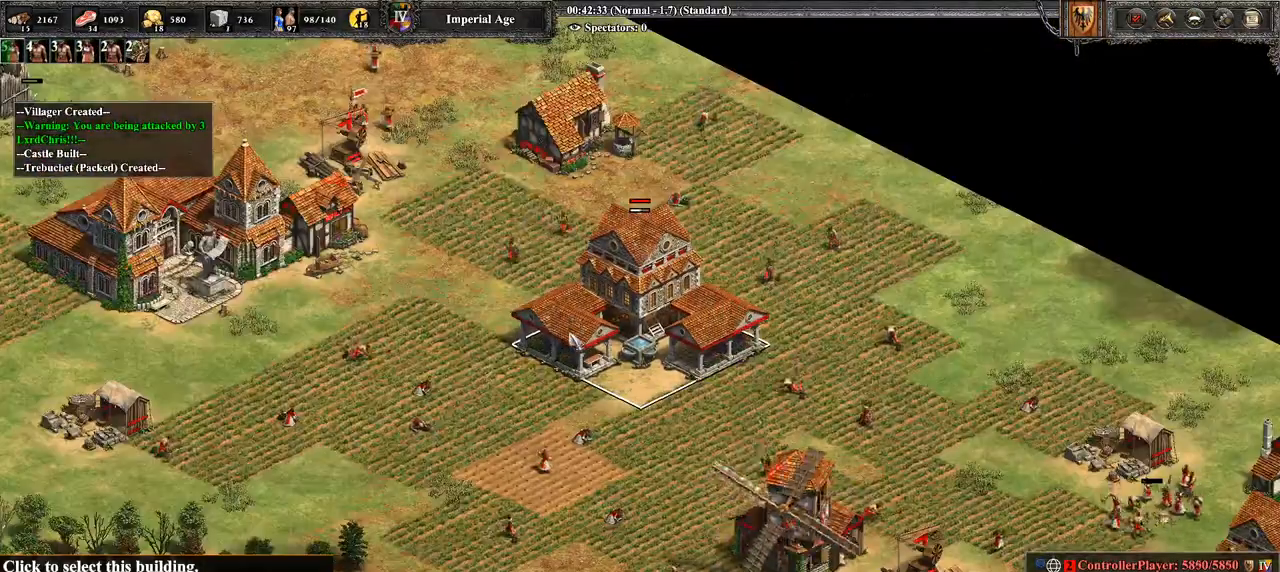
{"buttons": [], "left_stick": "center", "right_stick": "left", "events": [[143, "right_stick", "down-left"], [429, "right_stick", "left"]]}
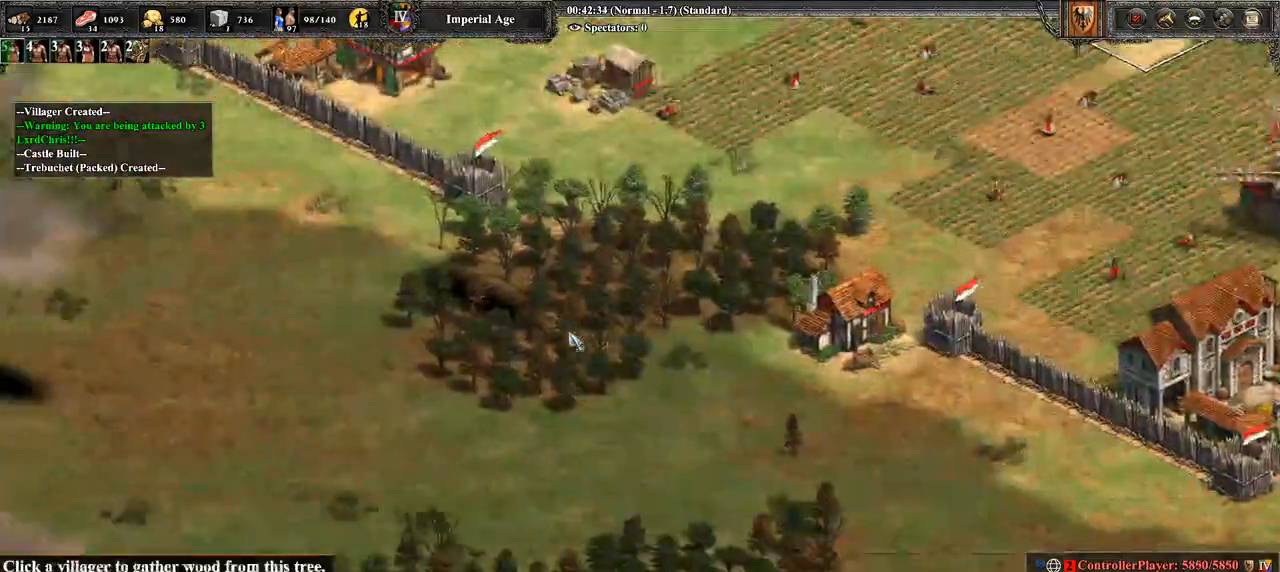
{"buttons": [], "left_stick": "center", "right_stick": "up-left", "events": [[429, "right_stick", "up-left"]]}
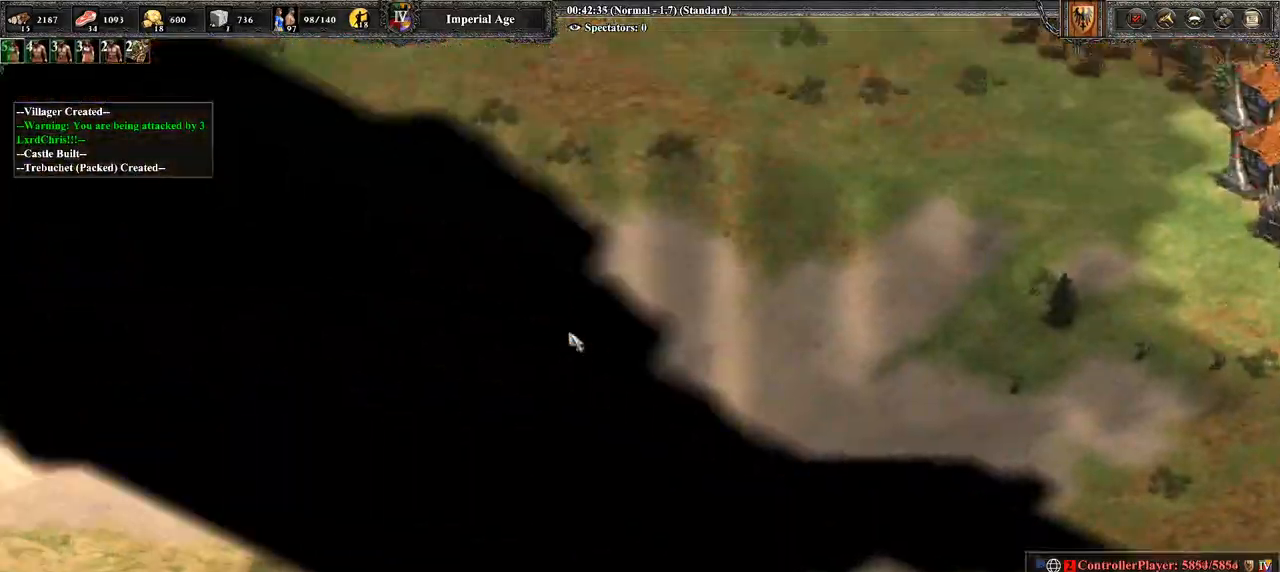
{"buttons": [], "left_stick": "center", "right_stick": "left", "events": [[143, "right_stick", "left"]]}
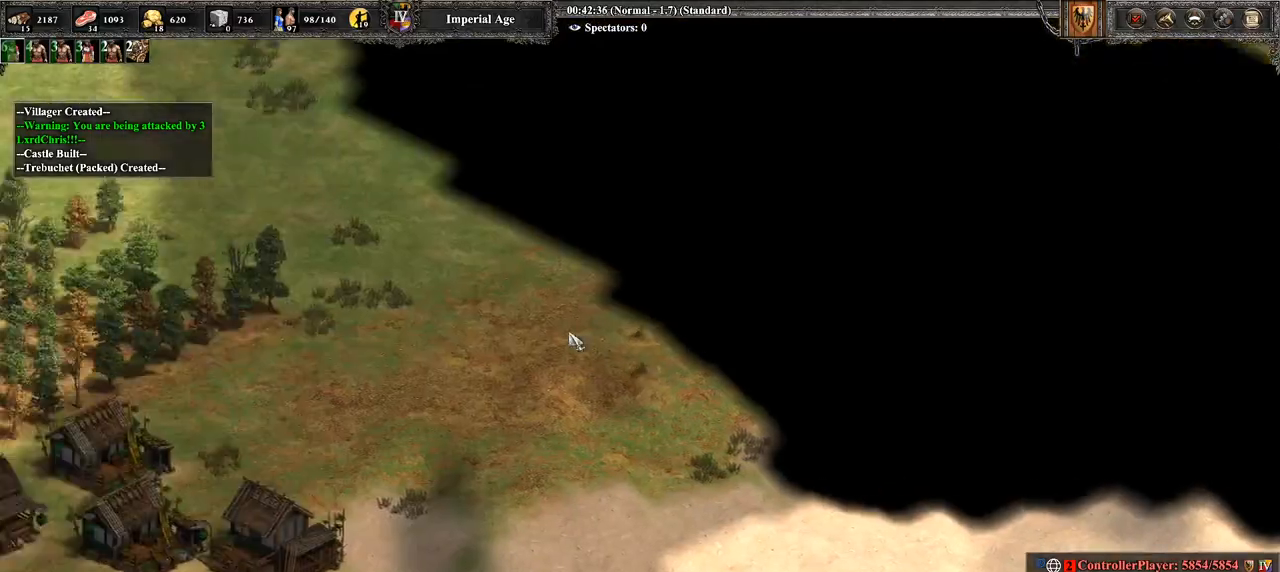
{"buttons": [], "left_stick": "center", "right_stick": "up-left", "events": [[321, "right_stick", "center"], [500, "right_stick", "up-left"]]}
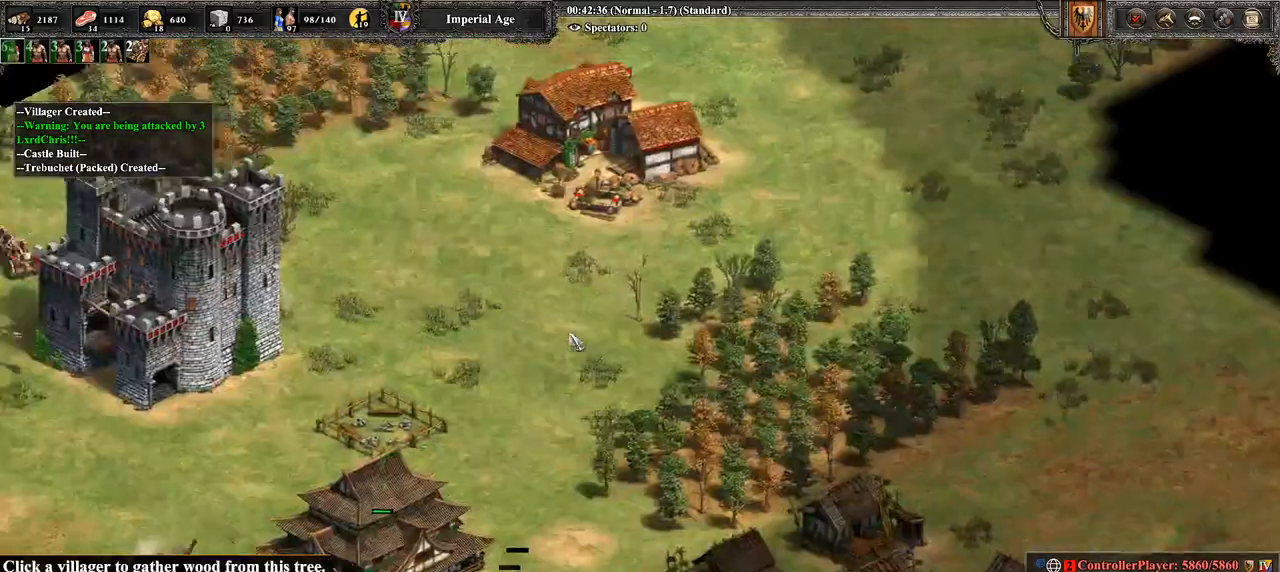
{"buttons": [], "left_stick": "down-left", "right_stick": "center", "events": [[214, "right_stick", "center"], [429, "left_stick", "down-left"]]}
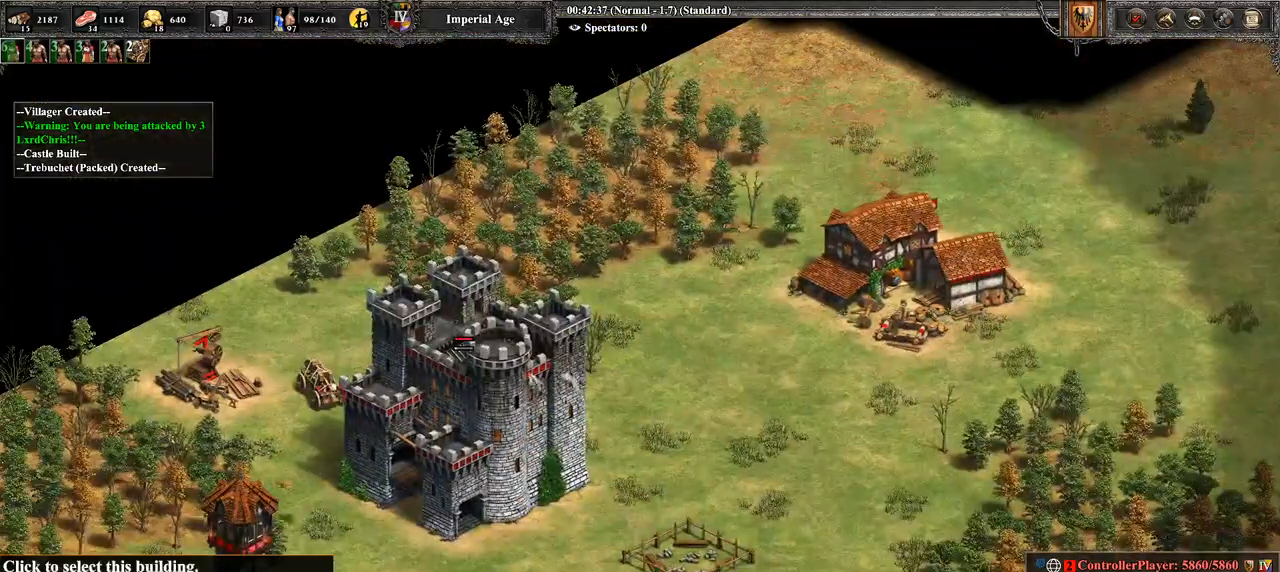
{"buttons": ["CROSS"], "left_stick": "up-left", "right_stick": "center", "events": [[179, "left_stick", "center"], [321, "CROSS", "down"], [321, "left_stick", "up-left"]]}
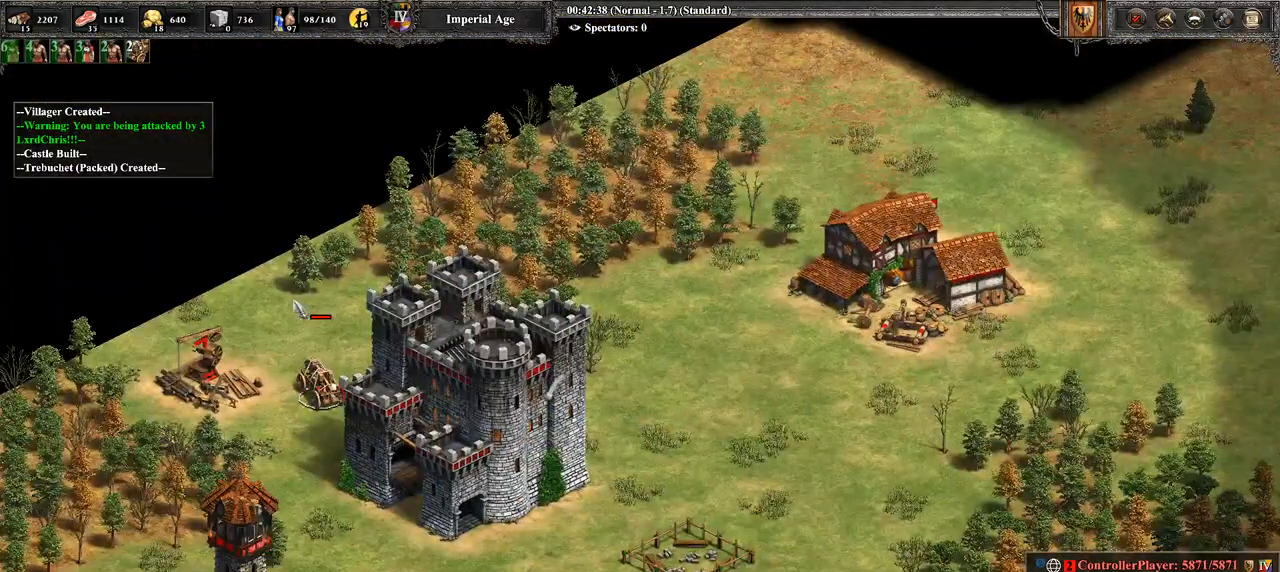
{"buttons": [], "left_stick": "right", "right_stick": "center", "events": [[71, "CROSS", "up"], [71, "left_stick", "center"], [143, "left_stick", "right"], [250, "right_stick", "down"], [321, "right_stick", "down-right"], [429, "right_stick", "center"]]}
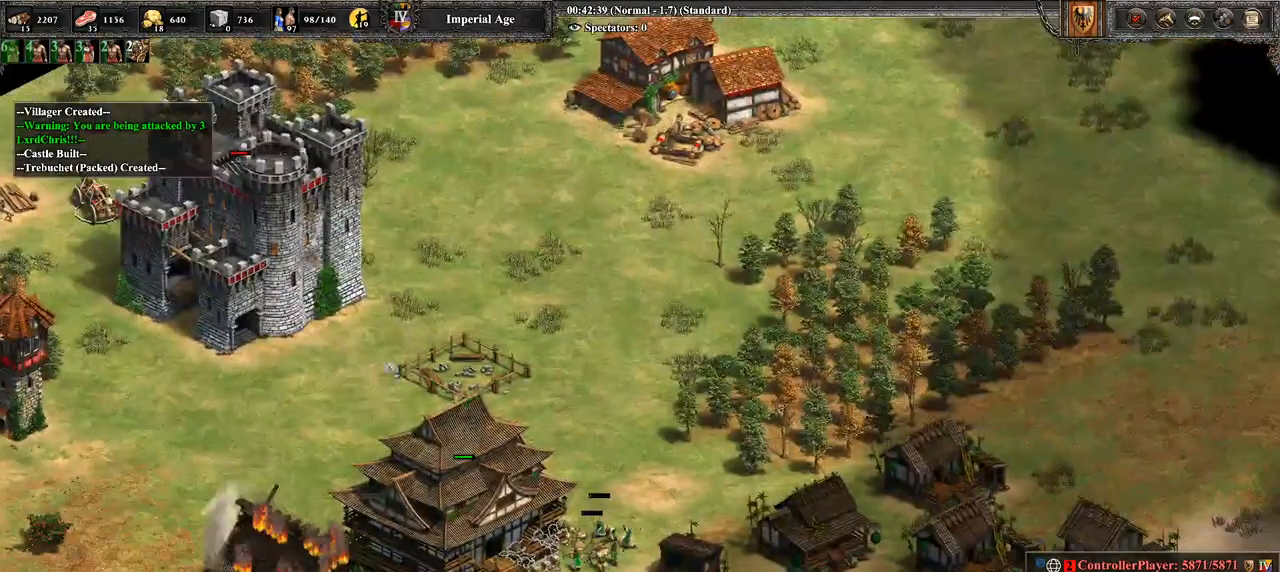
{"buttons": [], "left_stick": "center", "right_stick": "center", "events": [[143, "left_stick", "down-right"], [357, "CIRCLE", "down"], [429, "left_stick", "center"], [500, "CIRCLE", "up"]]}
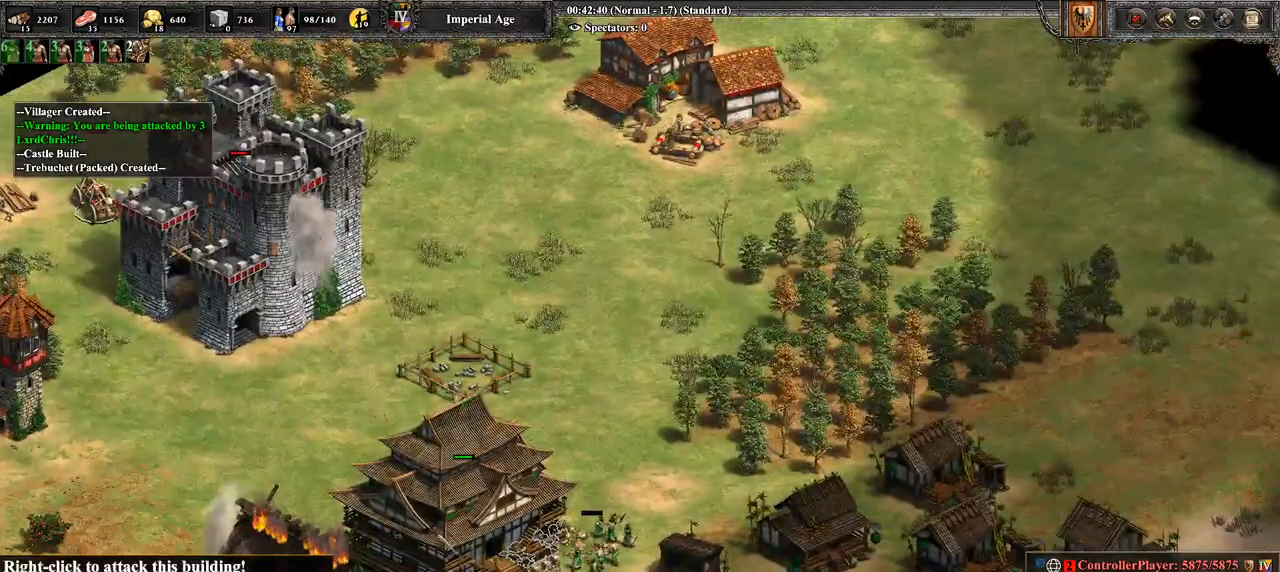
{"buttons": [], "left_stick": "center", "right_stick": "center", "events": []}
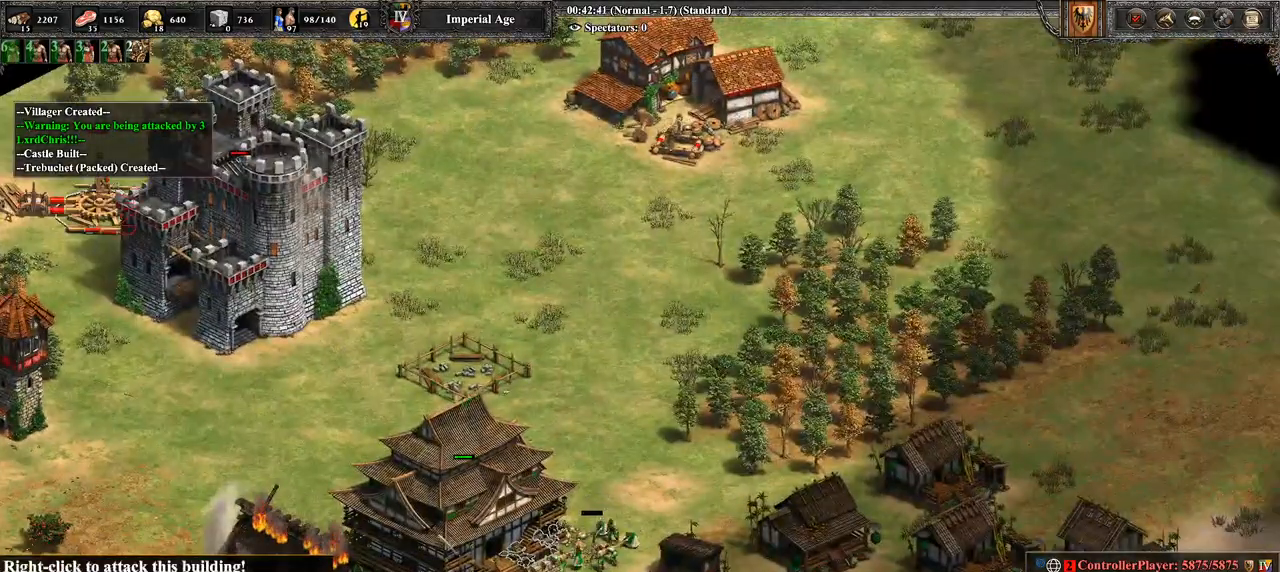
{"buttons": [], "left_stick": "center", "right_stick": "down-right", "events": [[250, "right_stick", "down-right"]]}
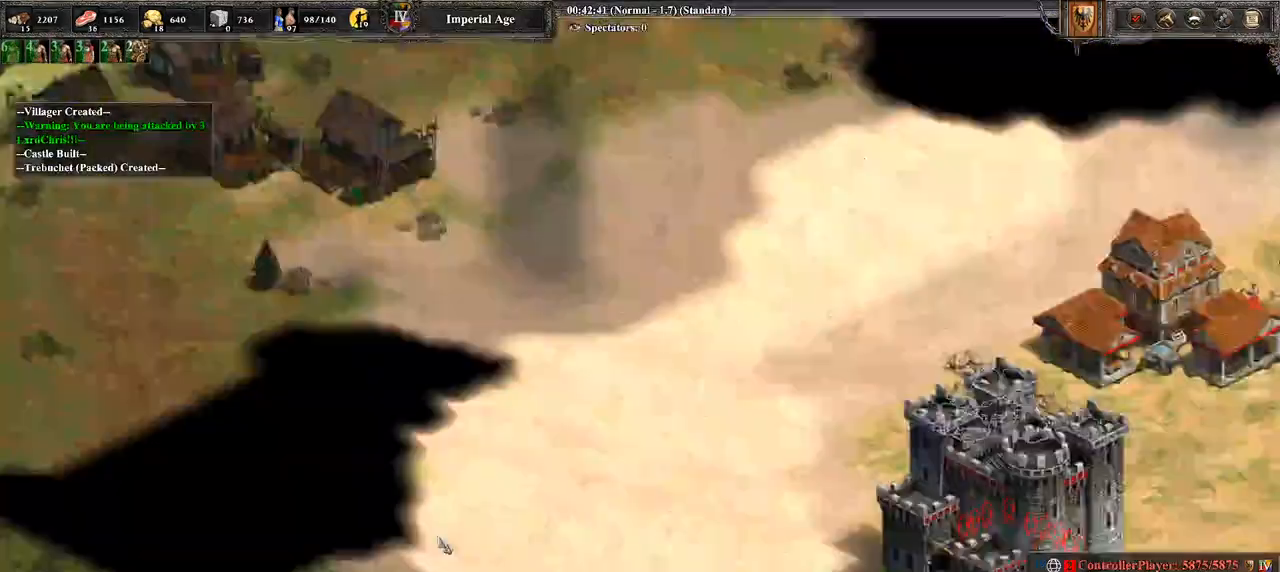
{"buttons": [], "left_stick": "center", "right_stick": "center", "events": [[357, "right_stick", "center"]]}
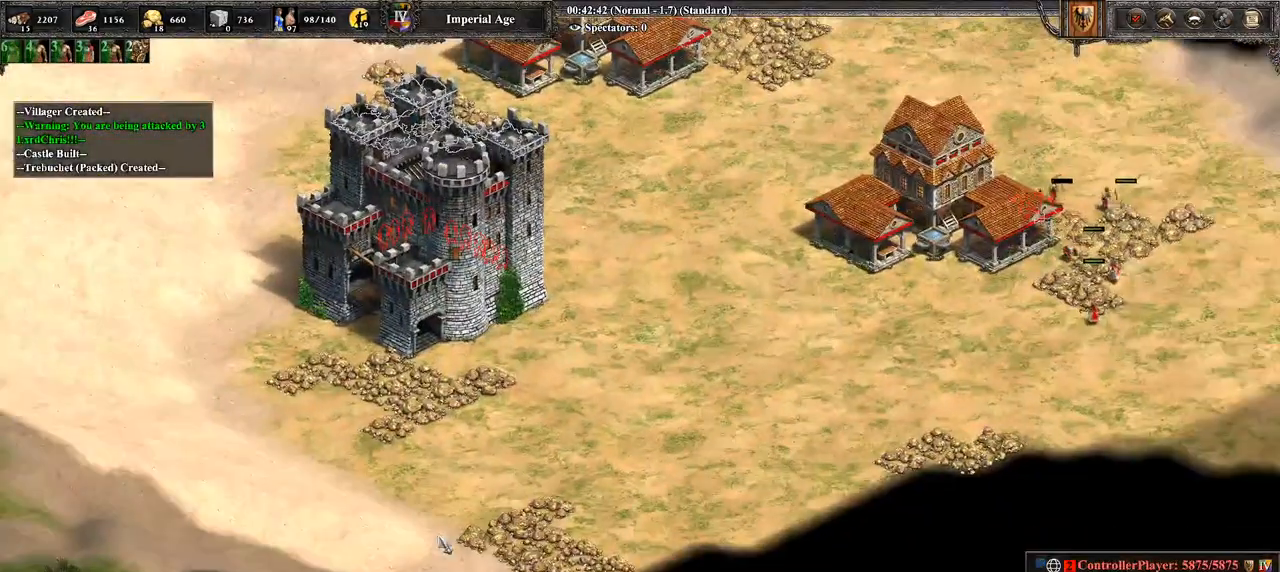
{"buttons": [], "left_stick": "up-right", "right_stick": "center", "events": [[179, "left_stick", "up-right"]]}
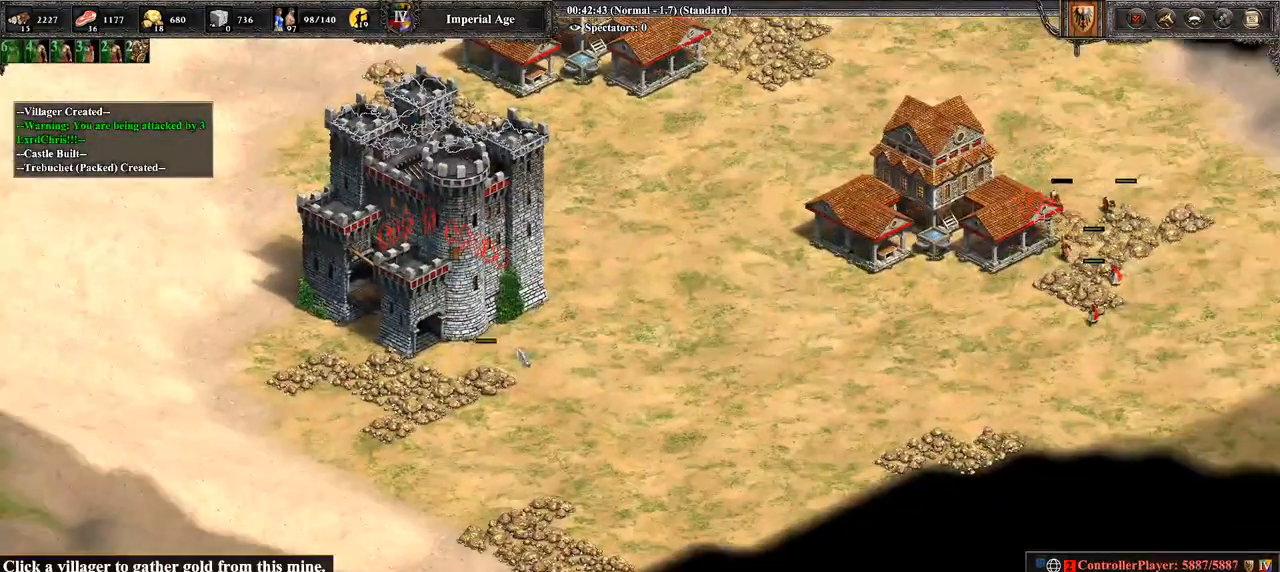
{"buttons": [], "left_stick": "center", "right_stick": "center", "events": [[179, "CROSS", "down"], [214, "left_stick", "left"], [393, "left_stick", "center"], [464, "CROSS", "up"]]}
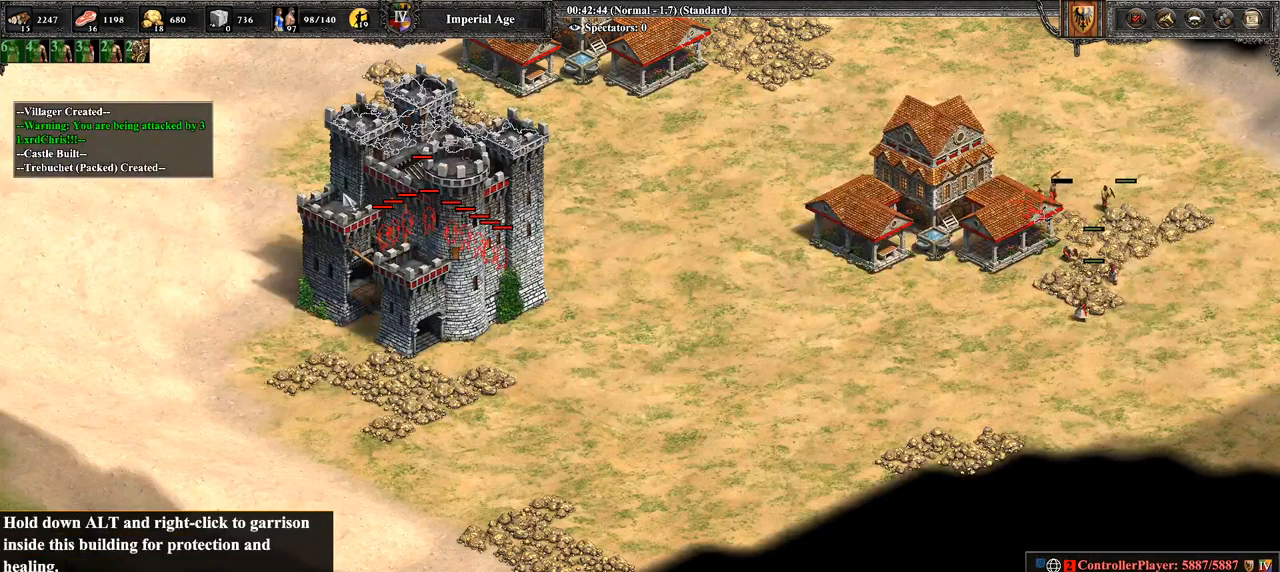
{"buttons": ["CIRCLE"], "left_stick": "center", "right_stick": "center", "events": [[464, "CIRCLE", "down"]]}
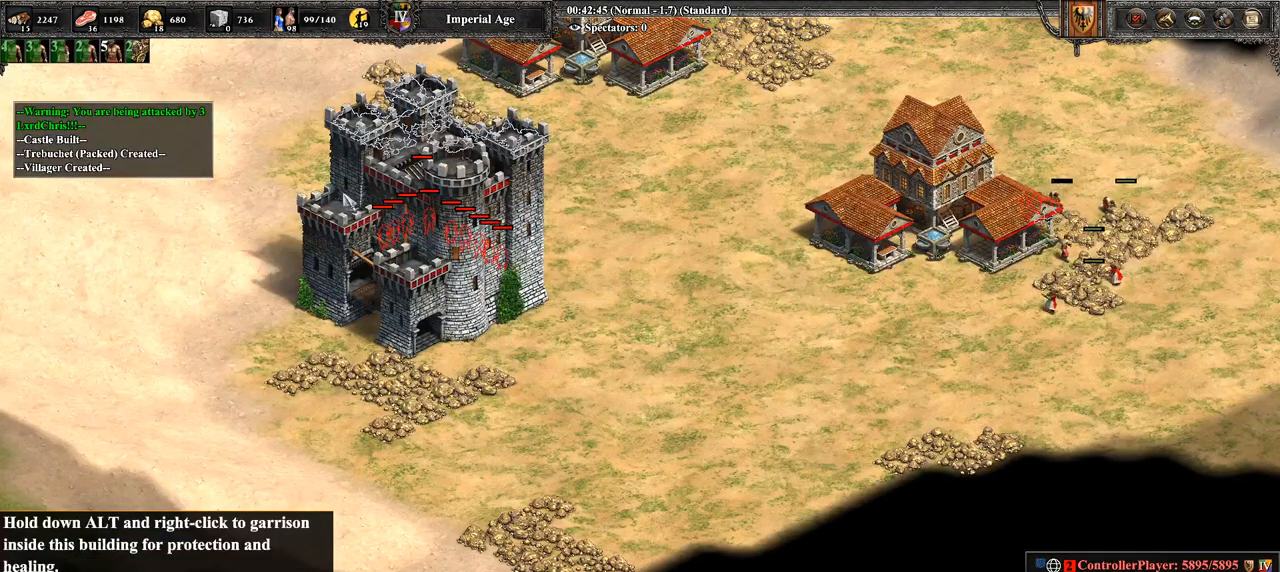
{"buttons": [], "left_stick": "center", "right_stick": "center", "events": [[107, "CIRCLE", "up"], [179, "left_stick", "left"], [286, "left_stick", "center"]]}
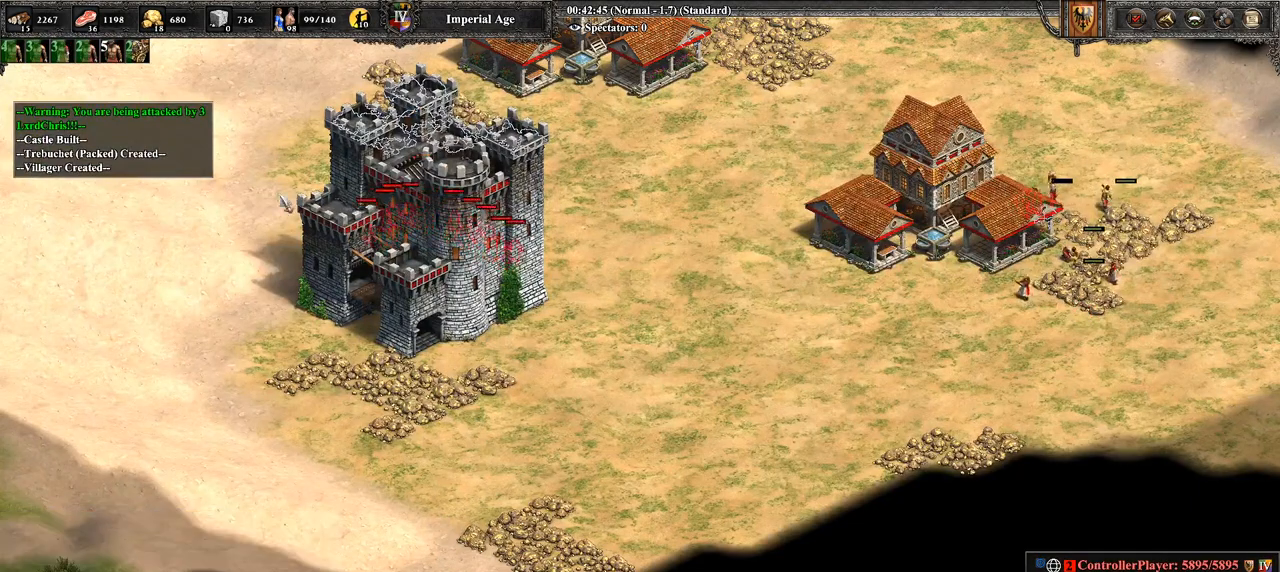
{"buttons": [], "left_stick": "center", "right_stick": "center", "events": [[143, "right_stick", "left"], [357, "right_stick", "up-left"], [464, "right_stick", "center"]]}
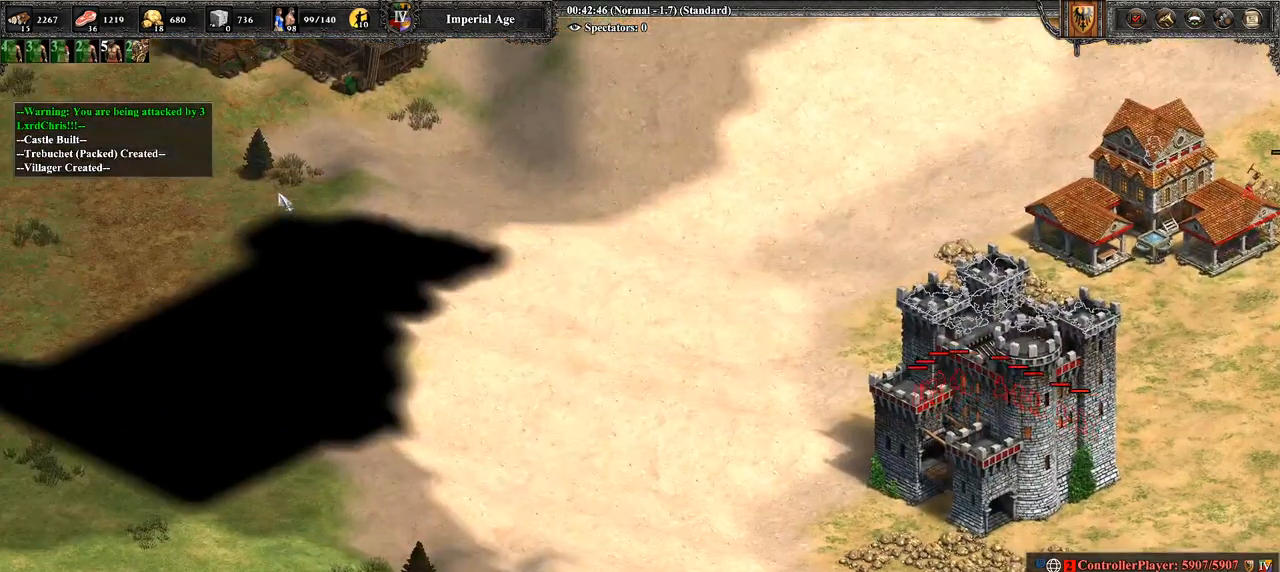
{"buttons": [], "left_stick": "center", "right_stick": "center", "events": [[321, "right_stick", "up-left"], [429, "right_stick", "center"]]}
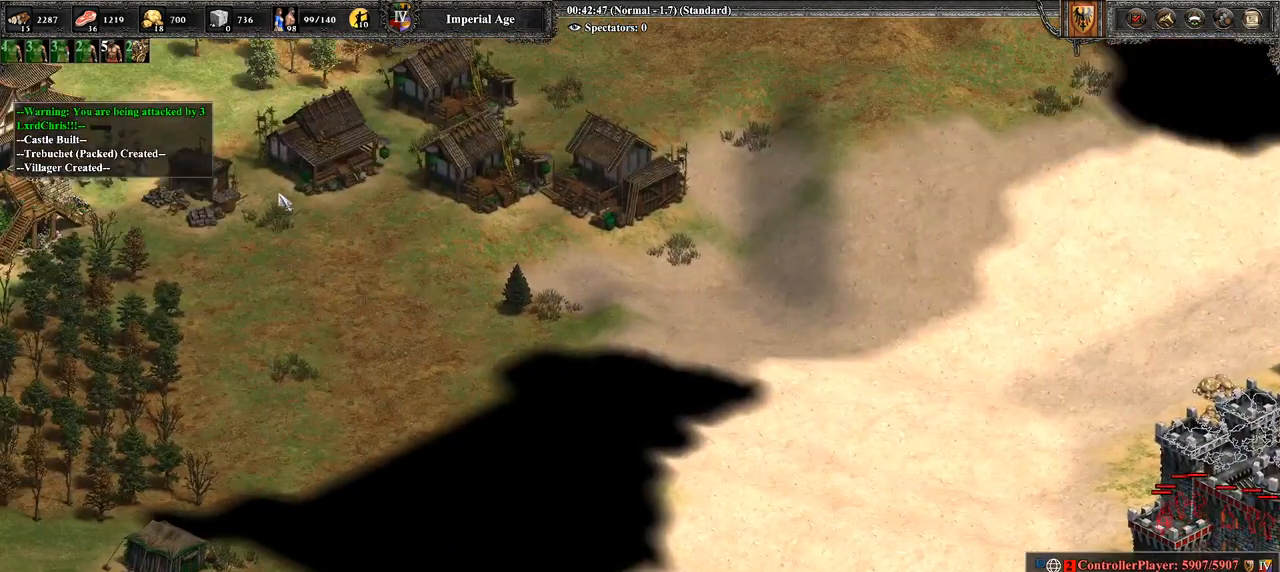
{"buttons": ["CIRCLE"], "left_stick": "down-right", "right_stick": "center", "events": [[286, "left_stick", "down-right"], [500, "CIRCLE", "down"]]}
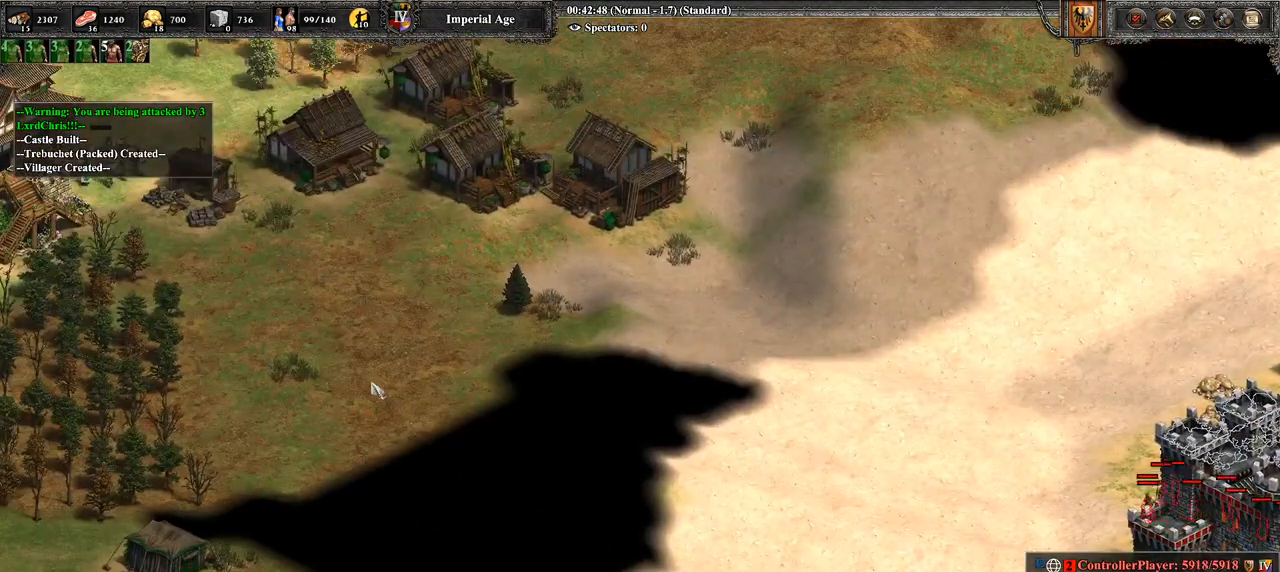
{"buttons": [], "left_stick": "center", "right_stick": "center", "events": [[143, "CIRCLE", "up"], [179, "left_stick", "center"], [321, "right_stick", "down-left"], [464, "right_stick", "center"]]}
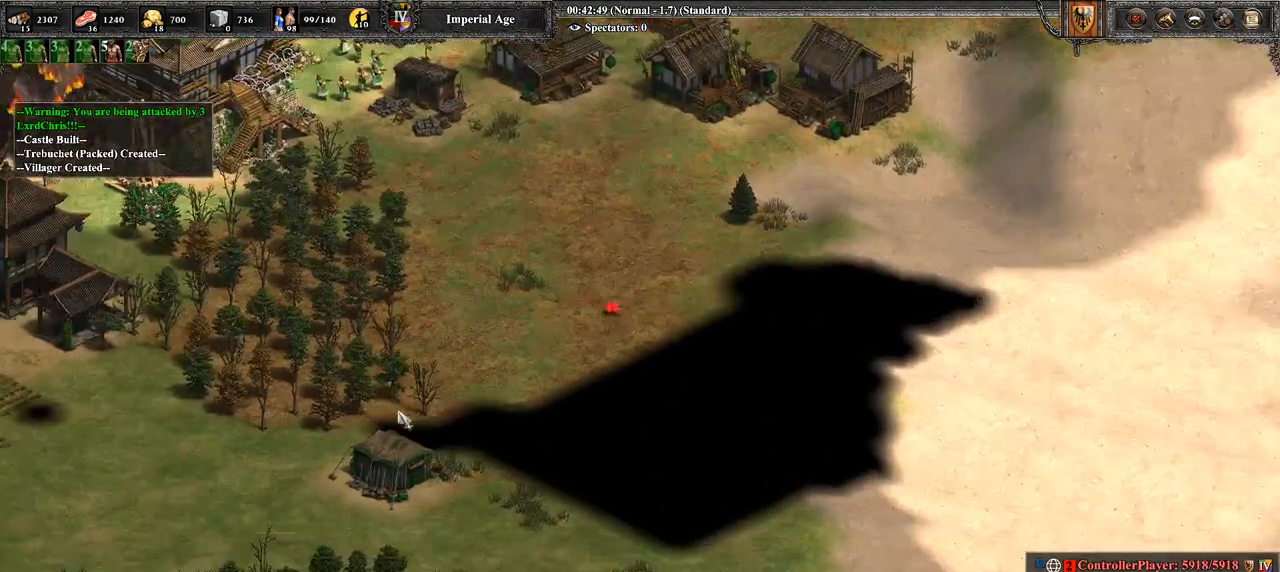
{"buttons": [], "left_stick": "center", "right_stick": "down-right", "events": [[143, "left_stick", "right"], [357, "right_stick", "down-right"], [464, "left_stick", "center"]]}
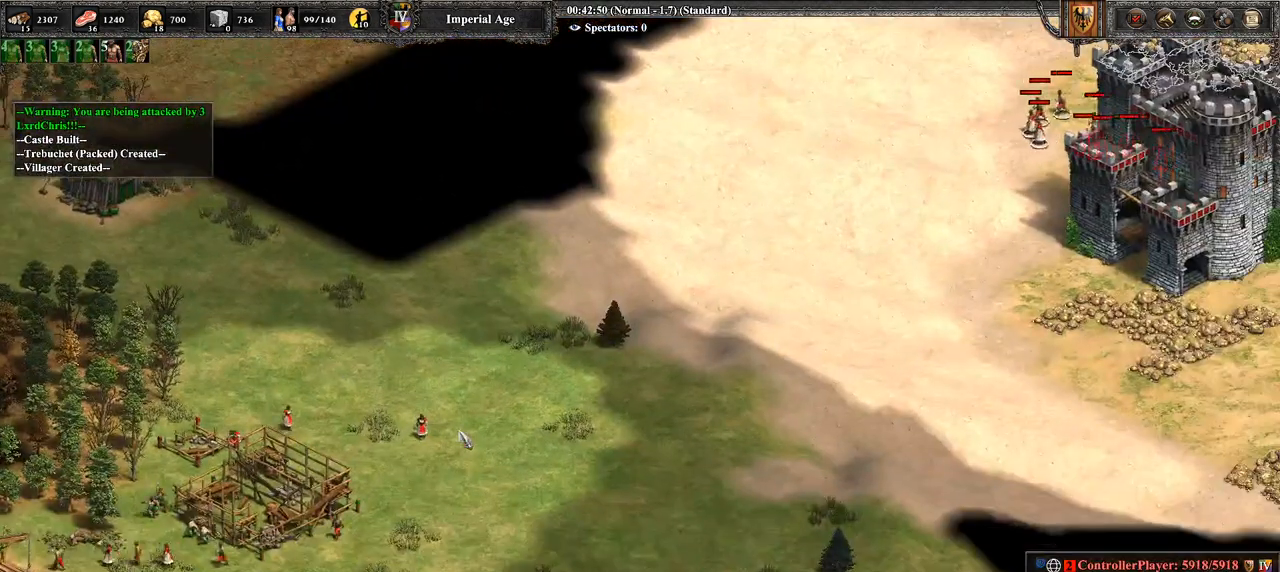
{"buttons": [], "left_stick": "center", "right_stick": "up", "events": [[36, "right_stick", "center"], [321, "left_stick", "right"], [321, "right_stick", "up"], [429, "left_stick", "center"]]}
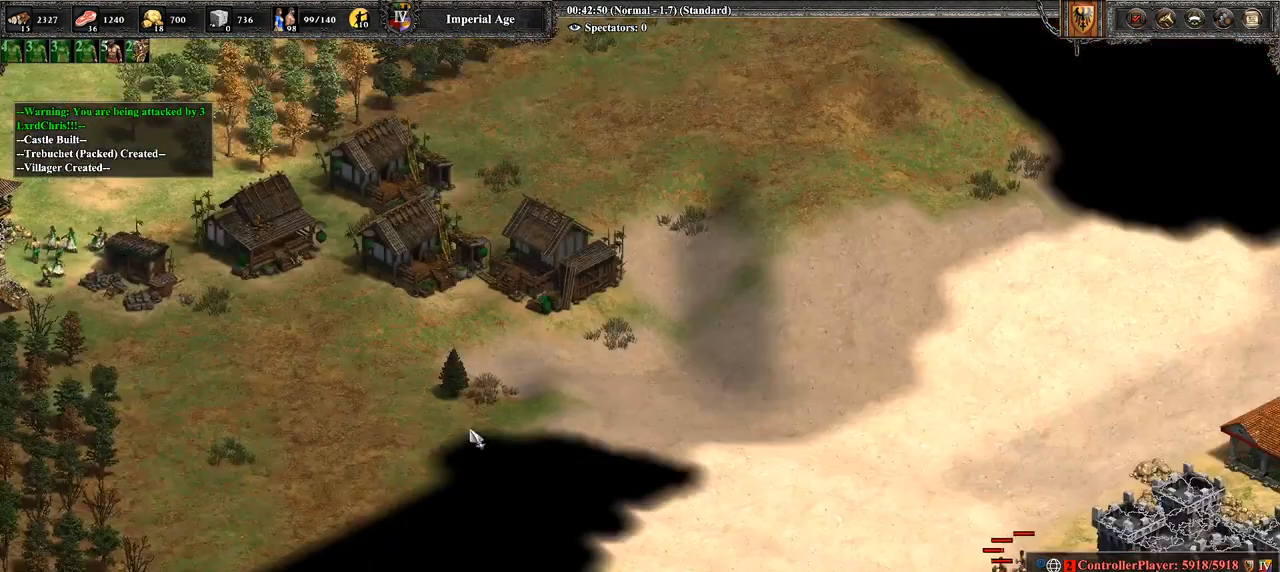
{"buttons": [], "left_stick": "down-left", "right_stick": "center", "events": [[36, "right_stick", "center"], [286, "left_stick", "down-left"]]}
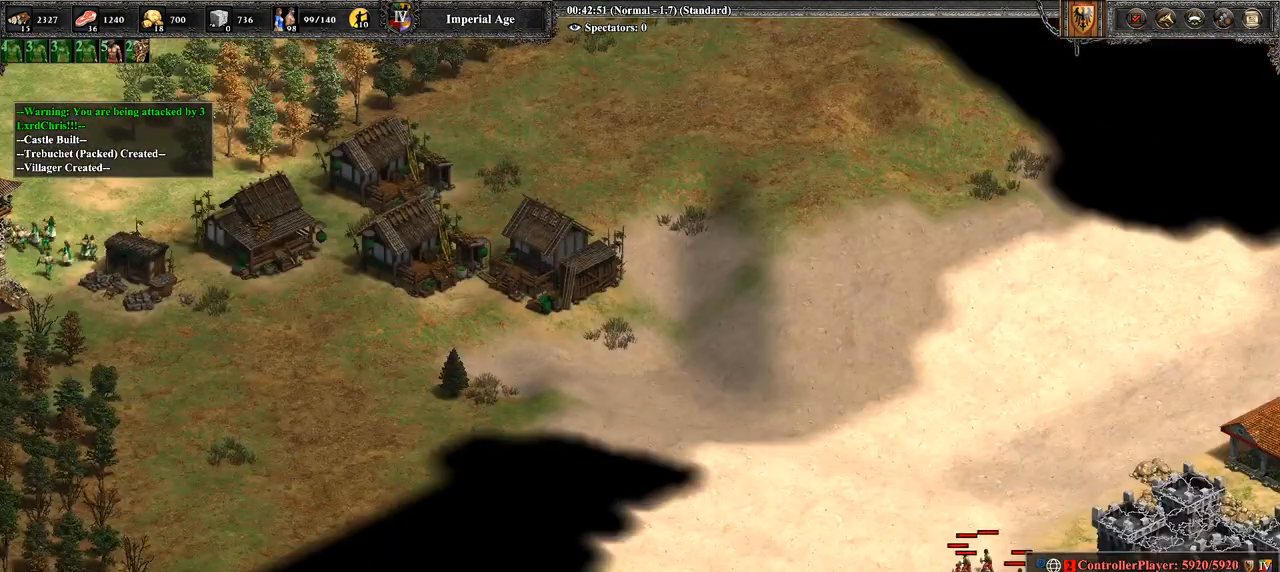
{"buttons": [], "left_stick": "down-left", "right_stick": "center", "events": [[107, "left_stick", "left"], [250, "left_stick", "center"], [500, "left_stick", "down-left"]]}
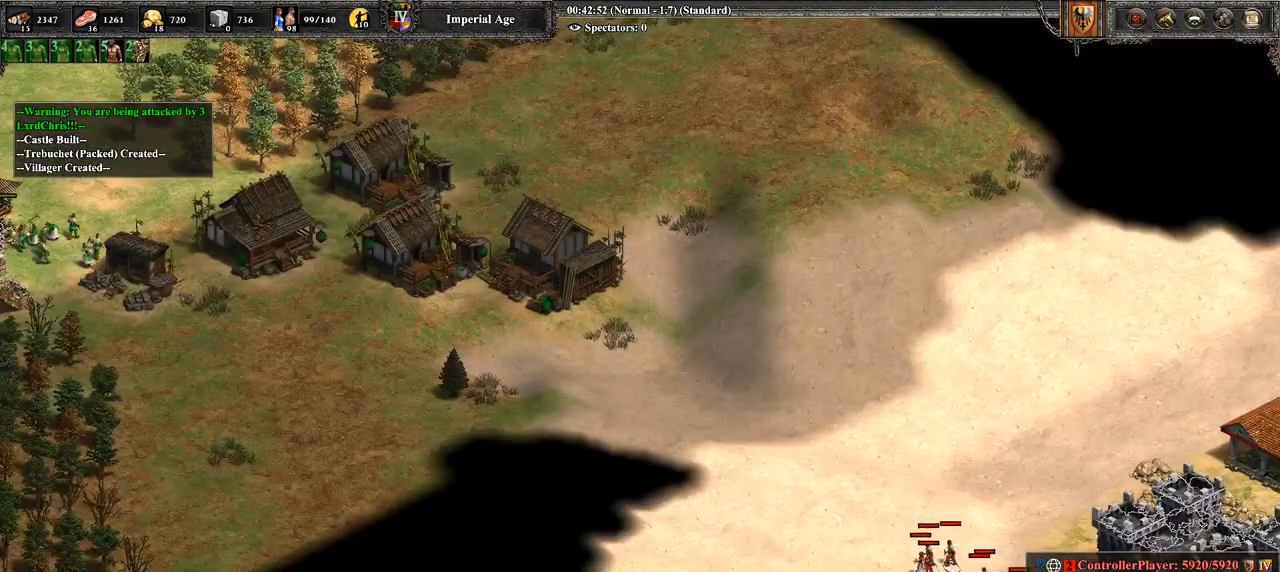
{"buttons": [], "left_stick": "center", "right_stick": "center", "events": [[107, "left_stick", "center"]]}